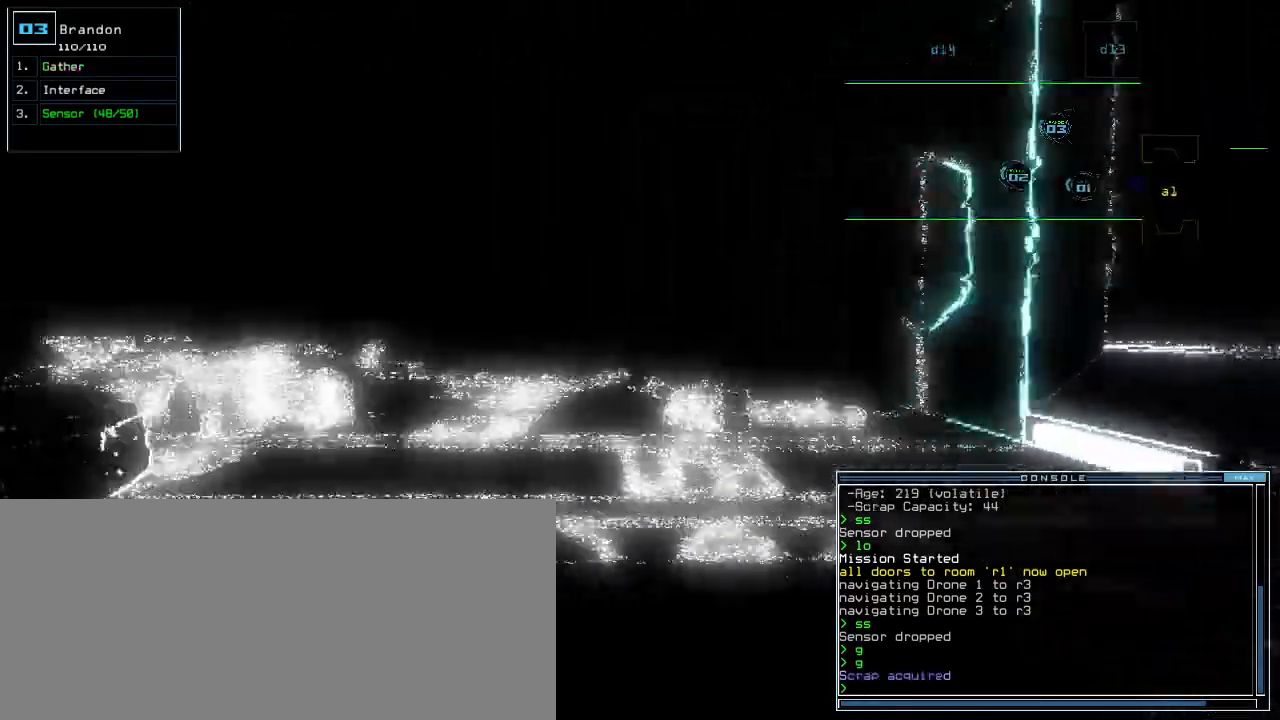
Gameplay with keyboard; each line is a JSON object with the keys held at the frame after it. "events" lists presses ("down") and releases ("up") of ".", "0", "1", "2", "3", "4", "5", "6", "7", "8", "9", "a", "b", "backspace", "c", "caps_lock", "comma", "ctrl_l", "ctrl_r", "d", "down", "e", "equals", "escape", "f", "g", "h", "i", "j", "k", "l", "left", "m", "minus", "n", "o", "p", "q", "quote", "r", "return", "right", "s", "semicolon", "shift_l", "shift_r", "space", "t", "tab", "tilde", "u", "up", "v", "w", "x", "y" and "z" between this image and that frame as [ms after this image, input, new state], when the widget could be followed in between. No other keys are recorded. Mouse input is not recorded.
{"keys": ["up"], "events": []}
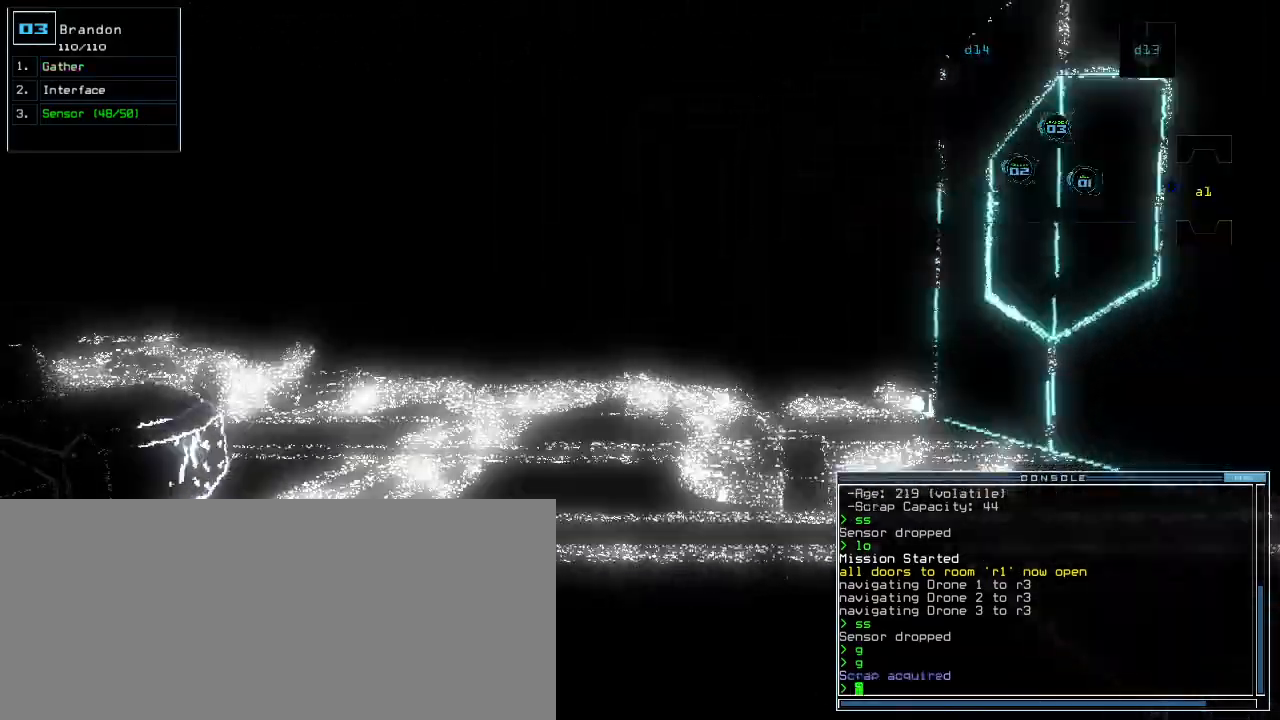
{"keys": ["up"], "events": [[240, "right", "down"], [300, "right", "up"]]}
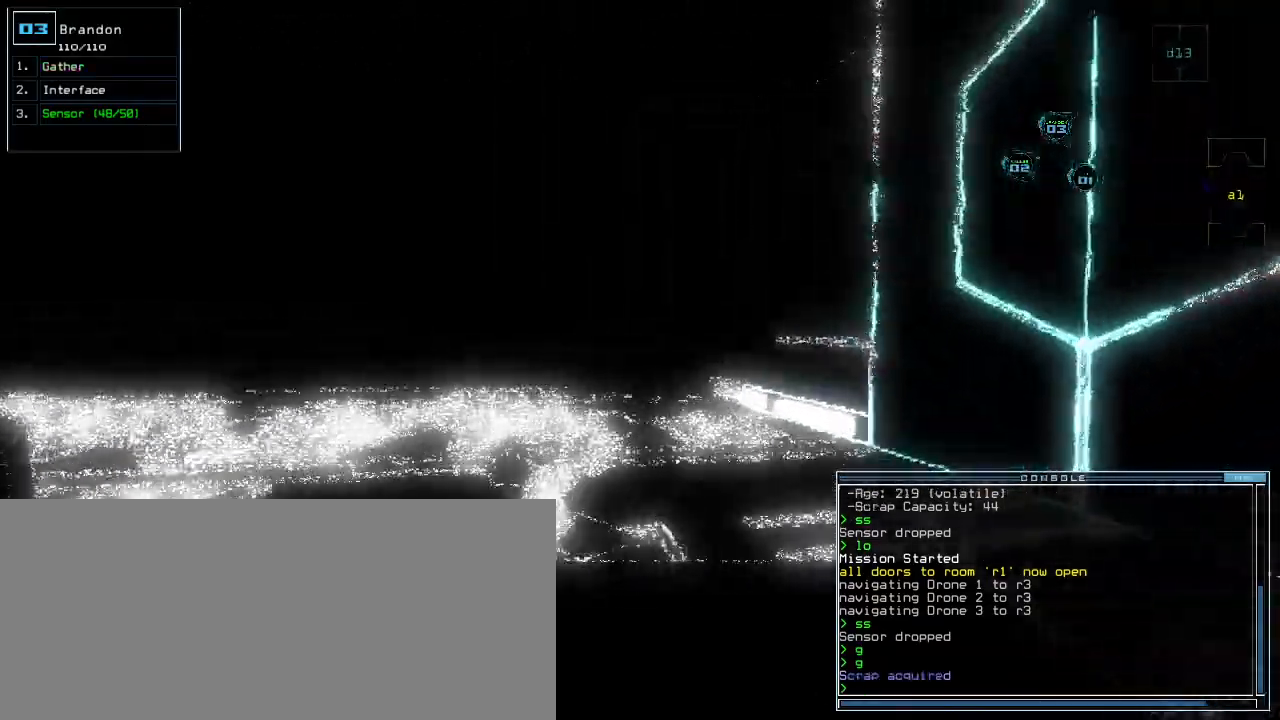
{"keys": ["up"], "events": [[300, "left", "down"], [320, "left", "up"]]}
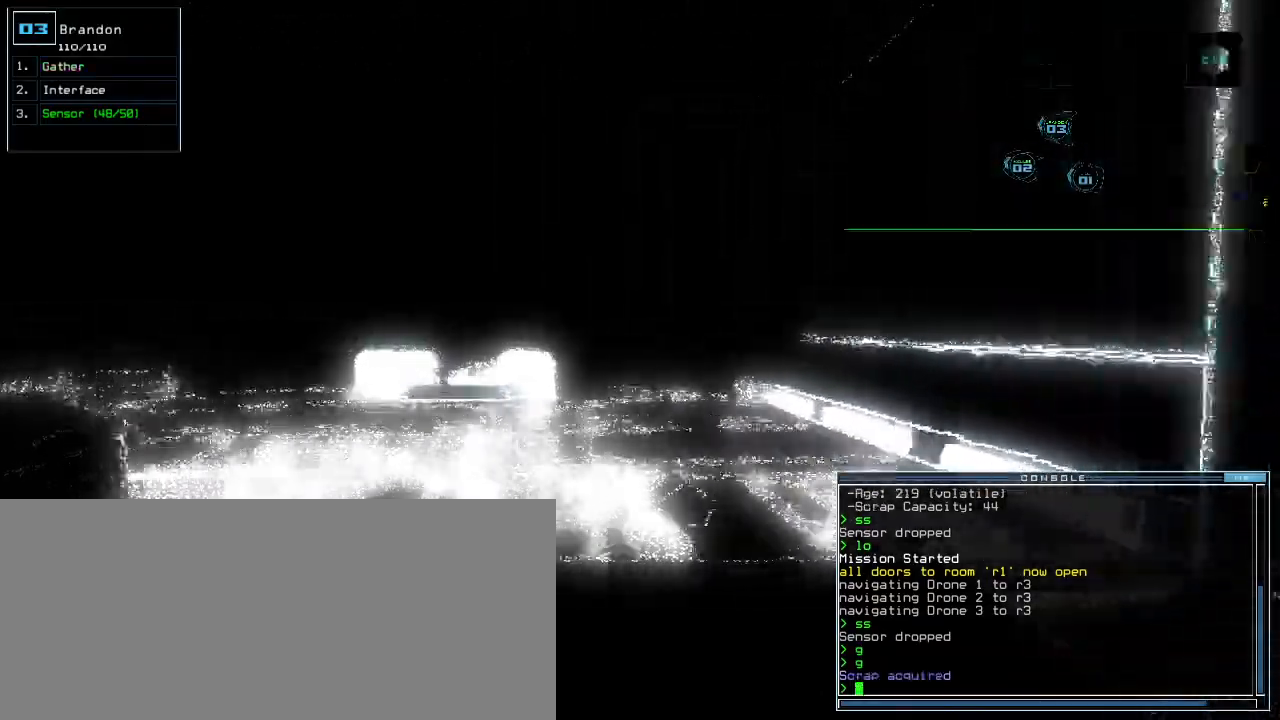
{"keys": ["up"]}
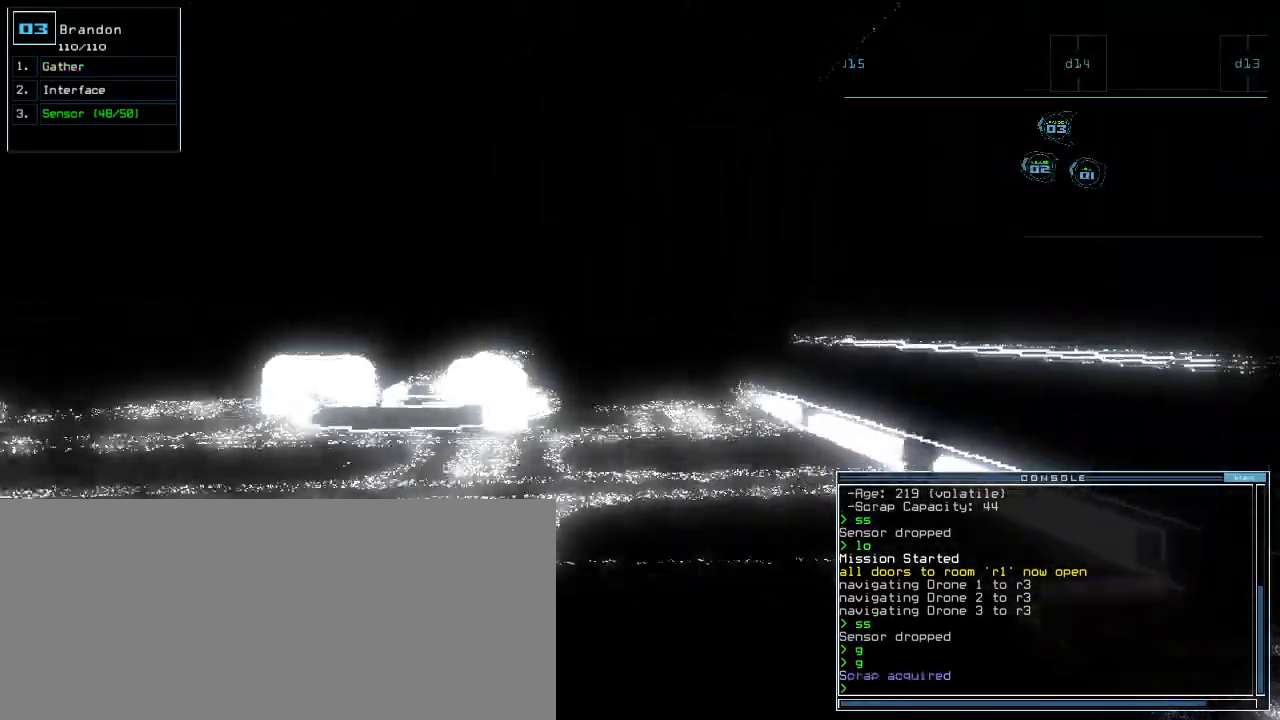
{"keys": ["up"]}
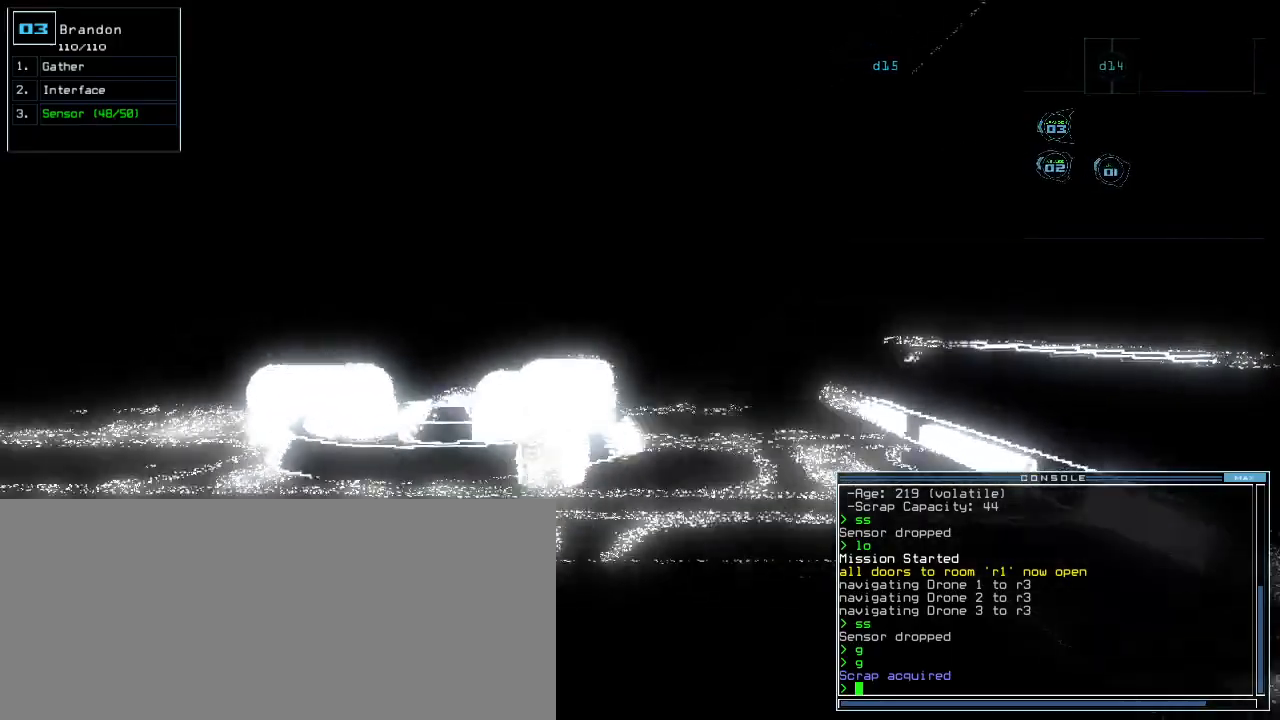
{"keys": ["up"]}